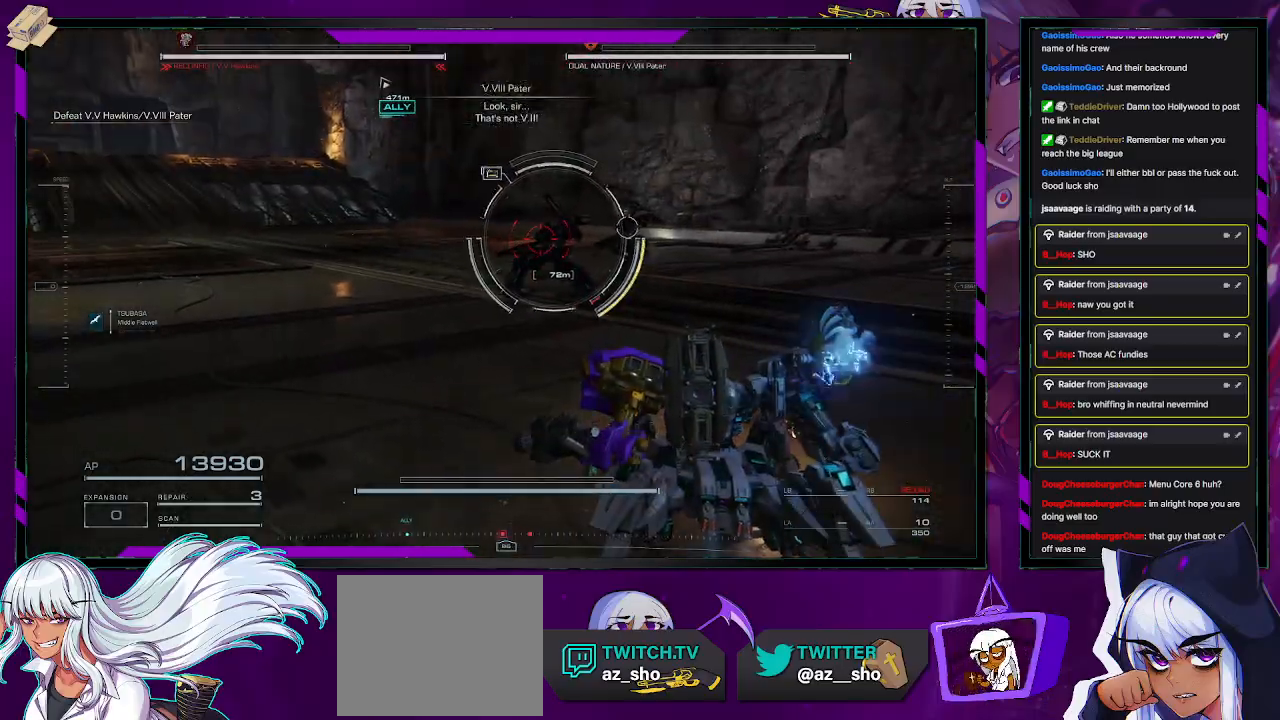
Gameplay with a controller (Xbox layout); each line is a JSON object with the inputs held at the frame after it. "events" lists button and stick changes between this image and that frame as [ms after this image, input, new state], when the widget could be followed in between.
{"buttons": [], "left_stick": "up", "right_stick": "center", "events": [[50, "left_stick", "up"], [167, "right_stick", "center"], [433, "R2", "up"]]}
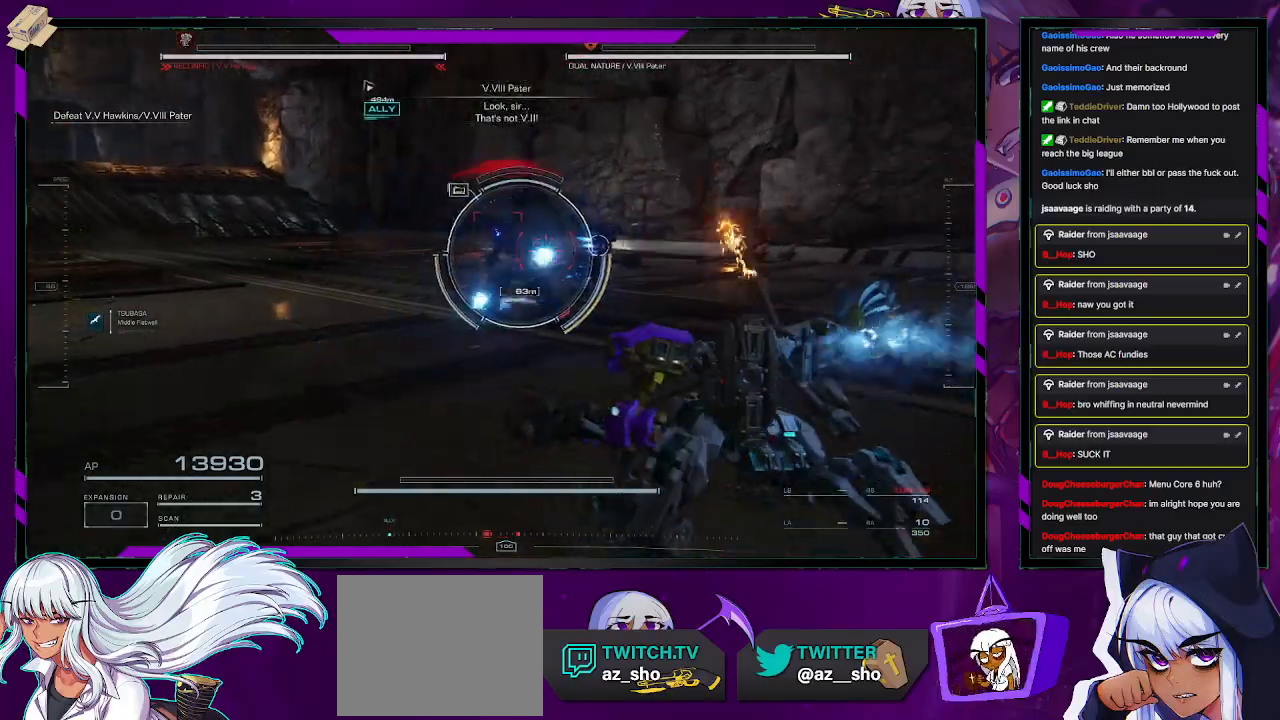
{"buttons": [], "left_stick": "up", "right_stick": "center", "events": []}
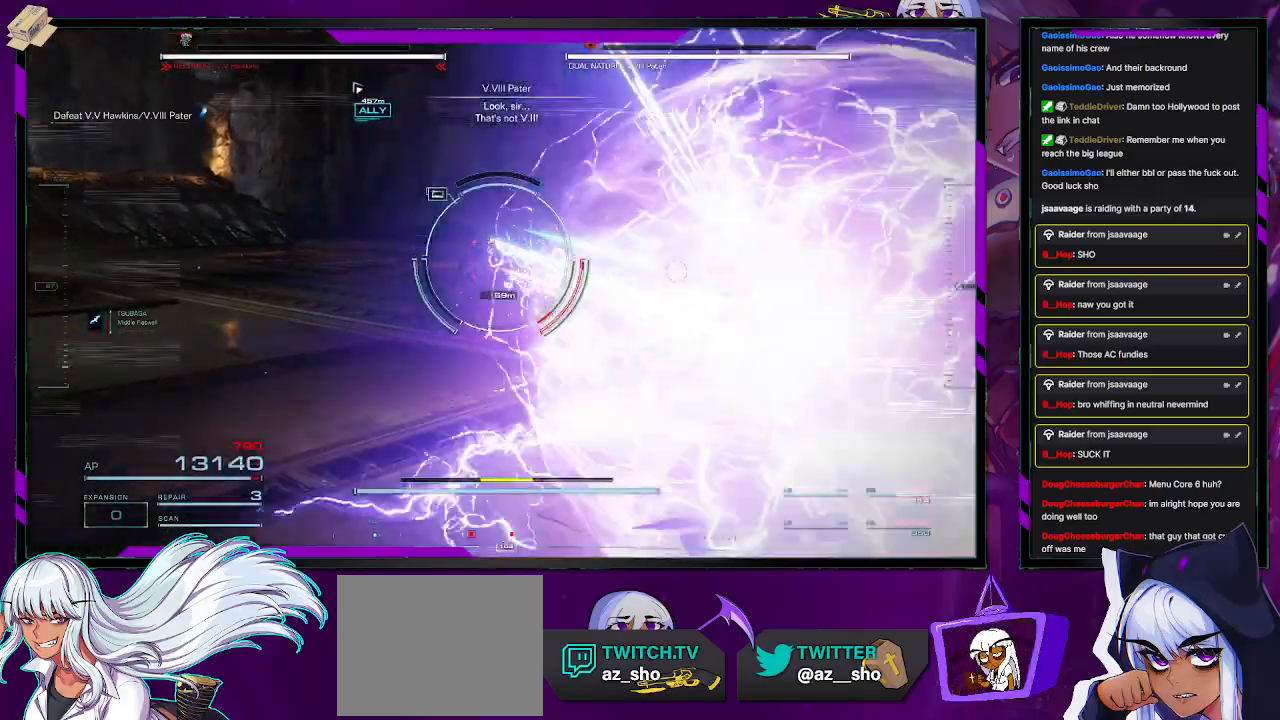
{"buttons": ["R2"], "left_stick": "up-left", "right_stick": "center", "events": [[117, "R2", "down"], [217, "X", "down"], [233, "left_stick", "up-left"], [317, "X", "up"], [400, "X", "down"], [500, "X", "up"]]}
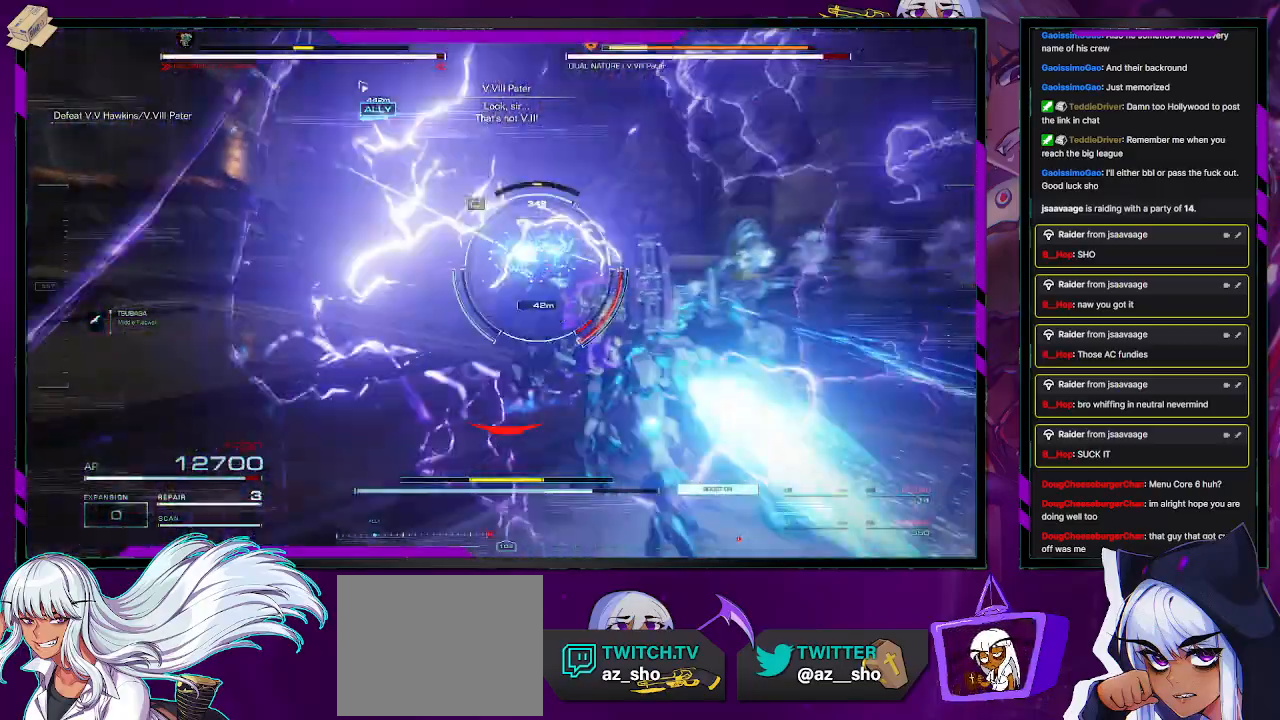
{"buttons": ["L2", "R2"], "left_stick": "up", "right_stick": "left", "events": [[50, "X", "down"], [150, "X", "up"], [267, "left_stick", "up"], [300, "right_stick", "down-right"], [333, "L2", "down"], [350, "right_stick", "center"], [400, "right_stick", "left"]]}
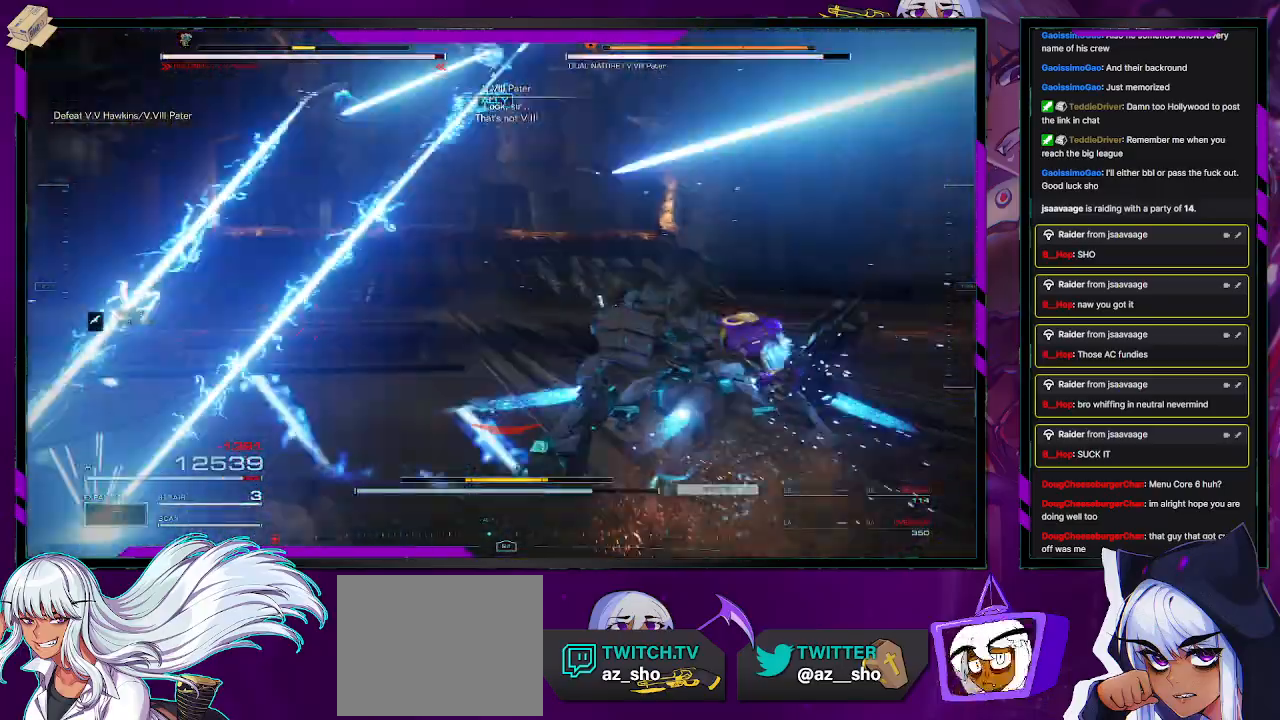
{"buttons": ["L2", "R2"], "left_stick": "left", "right_stick": "left", "events": [[17, "left_stick", "up-left"], [233, "left_stick", "left"]]}
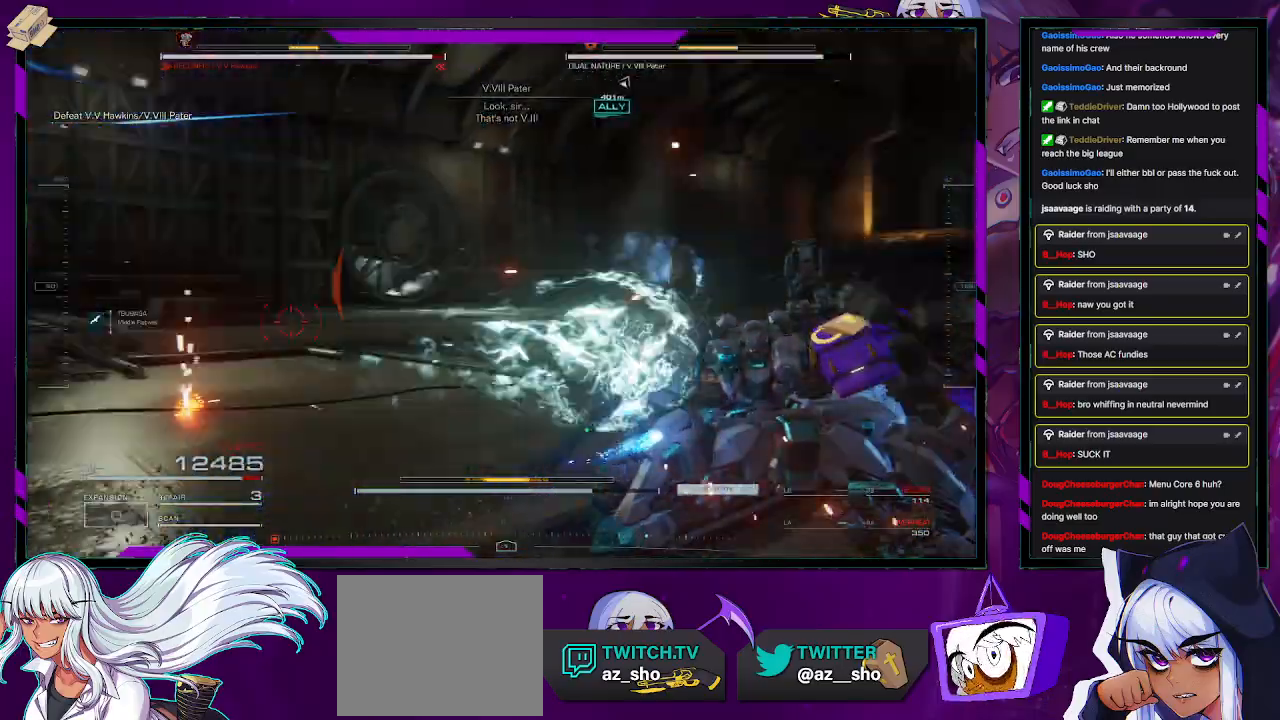
{"buttons": ["X", "L2", "R2"], "left_stick": "left", "right_stick": "center", "events": [[183, "right_stick", "center"], [300, "X", "down"], [383, "X", "up"], [450, "X", "down"]]}
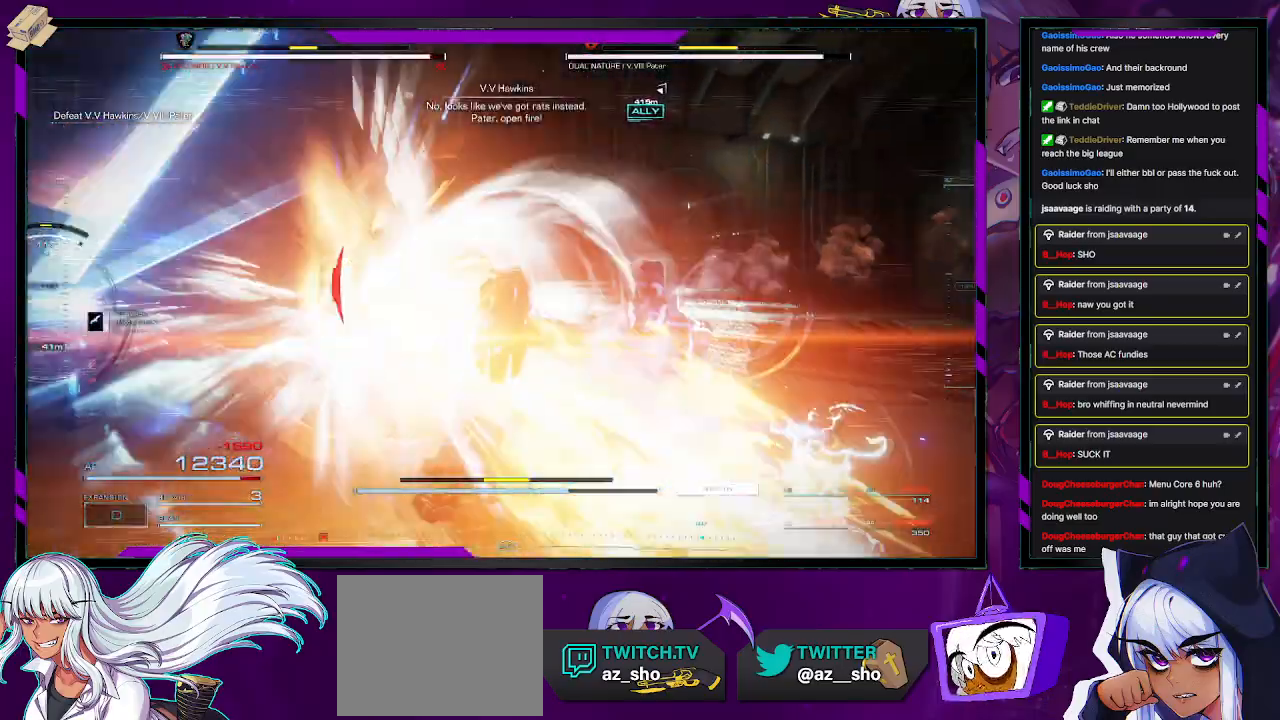
{"buttons": ["R2"], "left_stick": "up", "right_stick": "left", "events": [[33, "X", "up"], [83, "X", "down"], [183, "X", "up"], [267, "right_stick", "left"], [300, "left_stick", "up-left"], [333, "L2", "up"], [433, "left_stick", "up"]]}
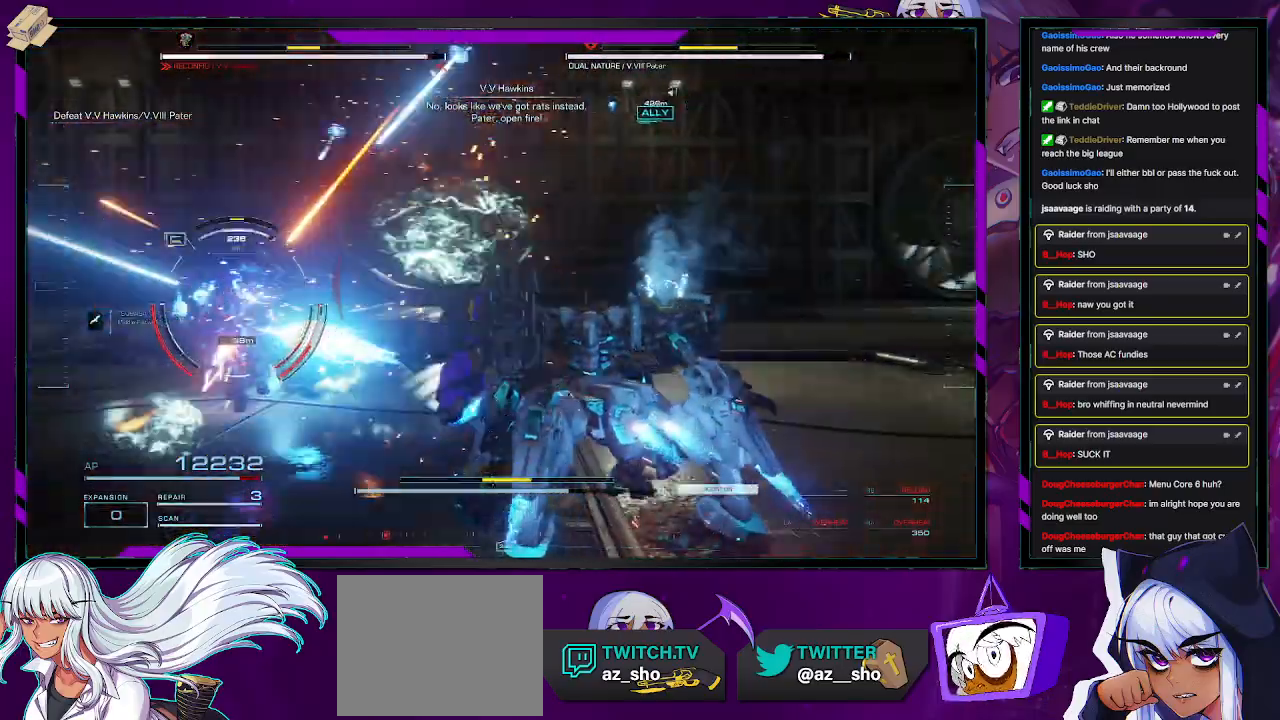
{"buttons": ["L1", "R2"], "left_stick": "up-right", "right_stick": "left", "events": [[33, "left_stick", "up-right"], [133, "right_stick", "center"], [233, "L1", "down"], [383, "right_stick", "left"]]}
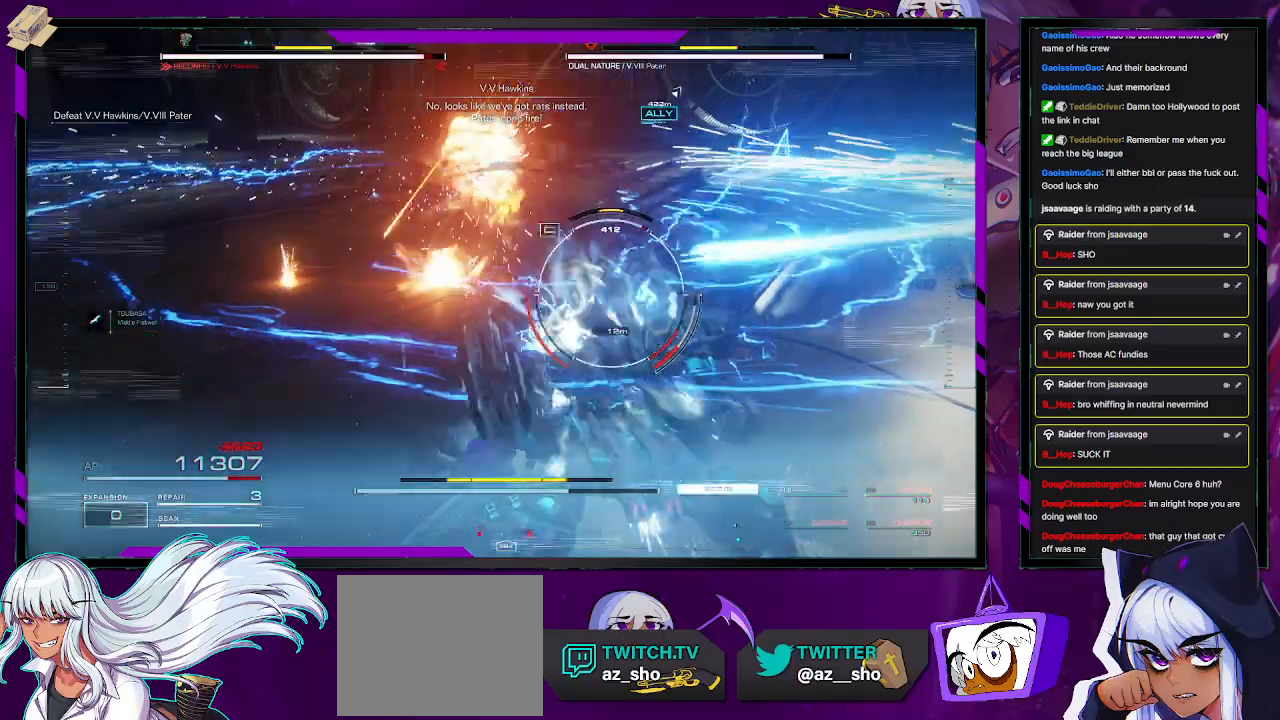
{"buttons": ["L1", "R2"], "left_stick": "down-right", "right_stick": "center", "events": [[50, "right_stick", "center"], [217, "left_stick", "right"], [433, "left_stick", "down-right"]]}
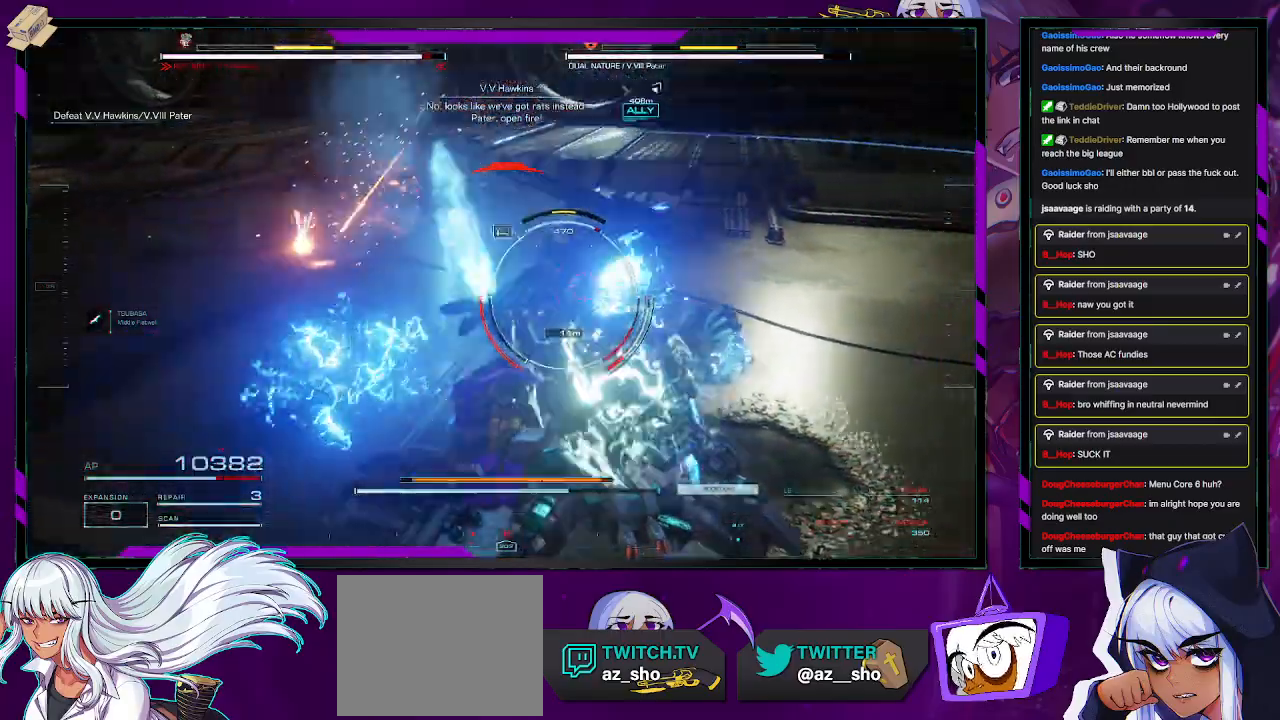
{"buttons": ["L1", "R2"], "left_stick": "down-right", "right_stick": "left", "events": [[200, "right_stick", "left"]]}
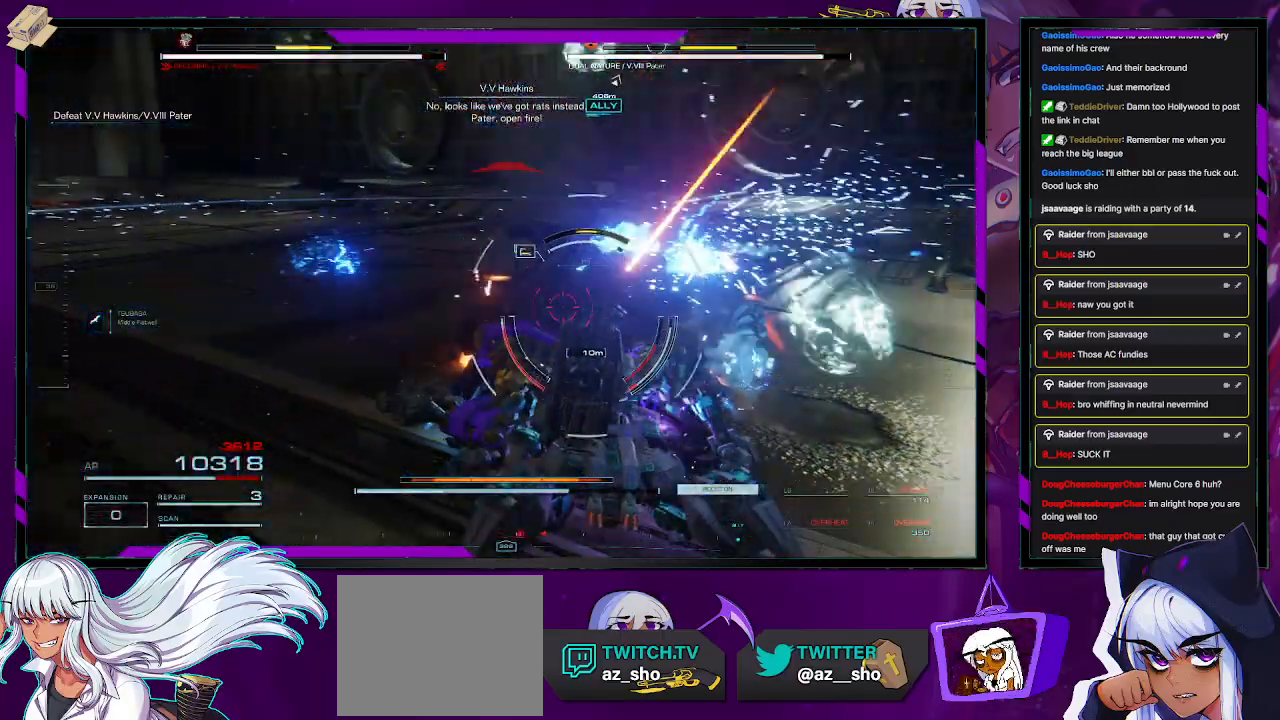
{"buttons": ["R2"], "left_stick": "right", "right_stick": "center", "events": [[83, "right_stick", "center"], [267, "L1", "up"], [350, "left_stick", "right"]]}
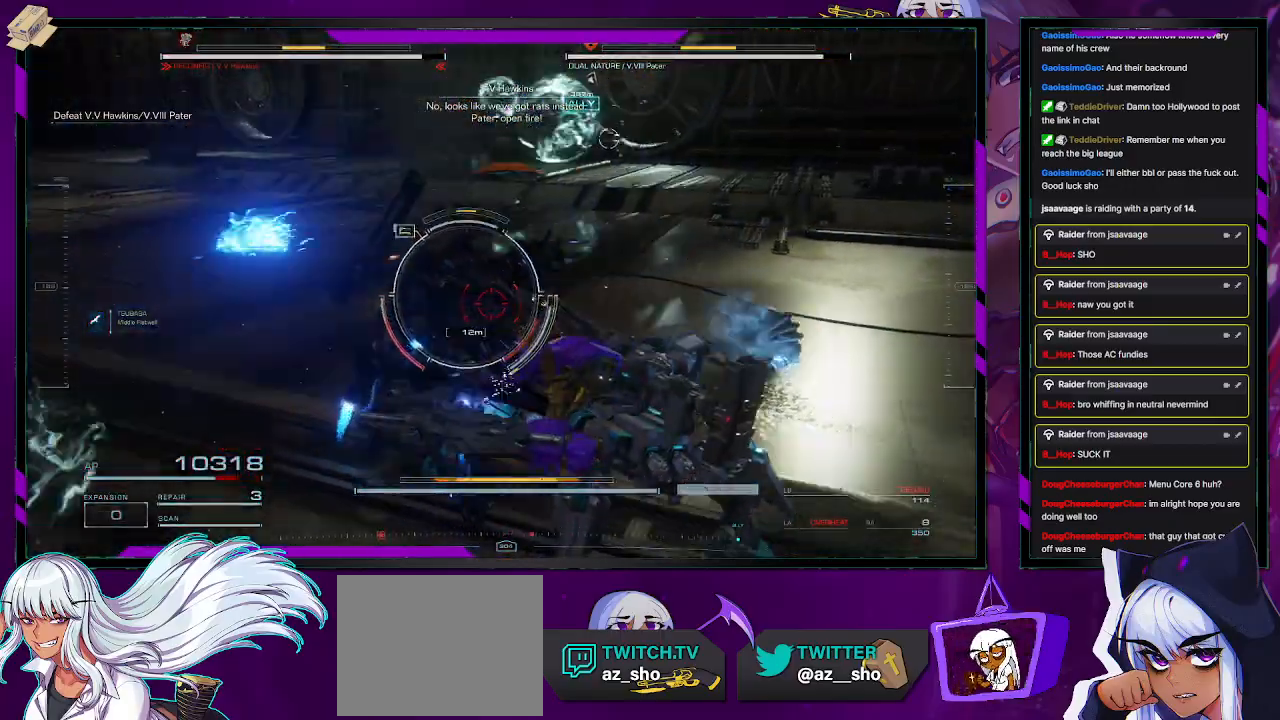
{"buttons": ["R2"], "left_stick": "up", "right_stick": "center", "events": [[33, "right_stick", "left"], [150, "right_stick", "center"], [200, "X", "down"], [283, "left_stick", "up-right"], [333, "X", "up"], [383, "left_stick", "up"]]}
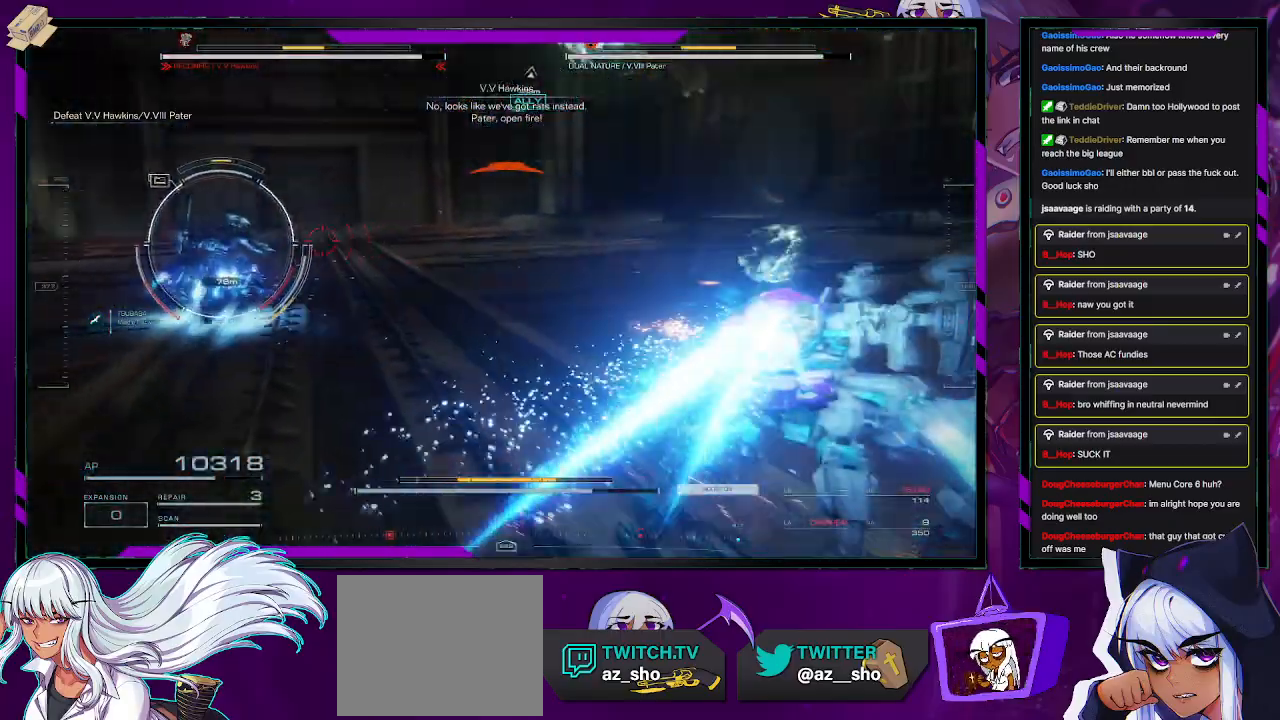
{"buttons": ["R2"], "left_stick": "up-left", "right_stick": "center", "events": [[33, "left_stick", "up-left"], [33, "right_stick", "left"], [417, "right_stick", "center"]]}
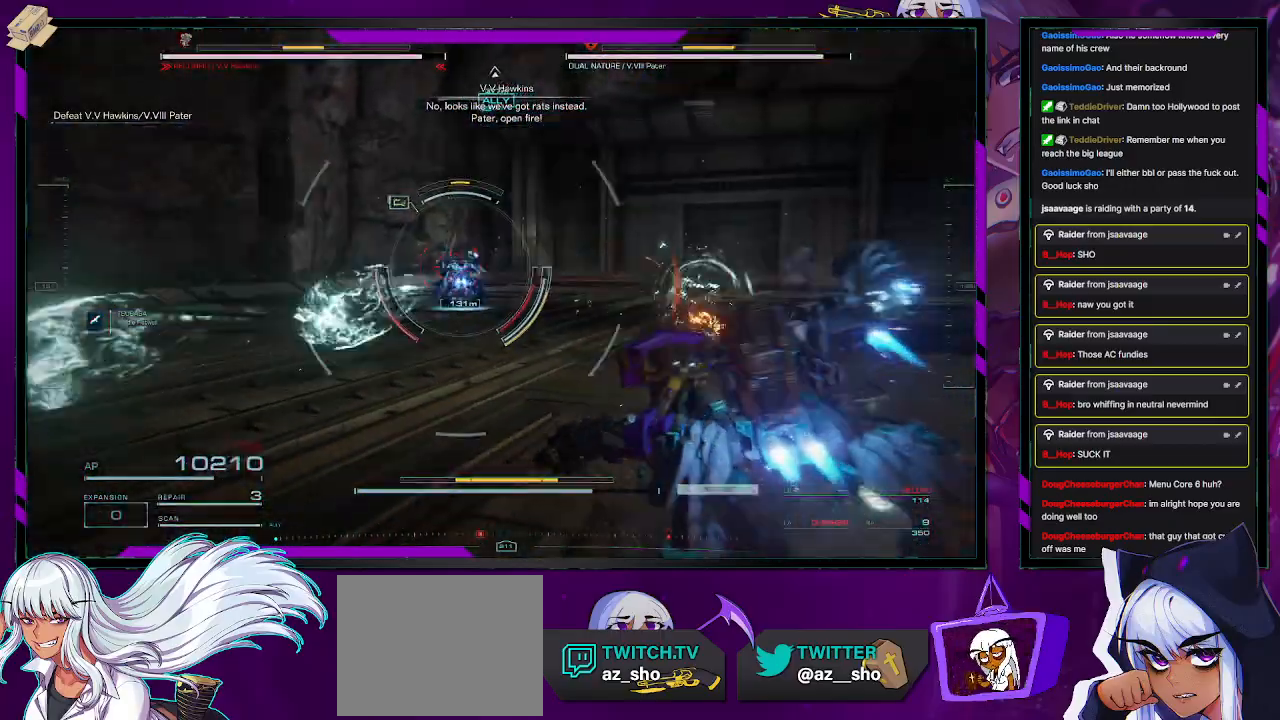
{"buttons": ["R2"], "left_stick": "up-left", "right_stick": "center", "events": [[383, "X", "down"], [483, "X", "up"]]}
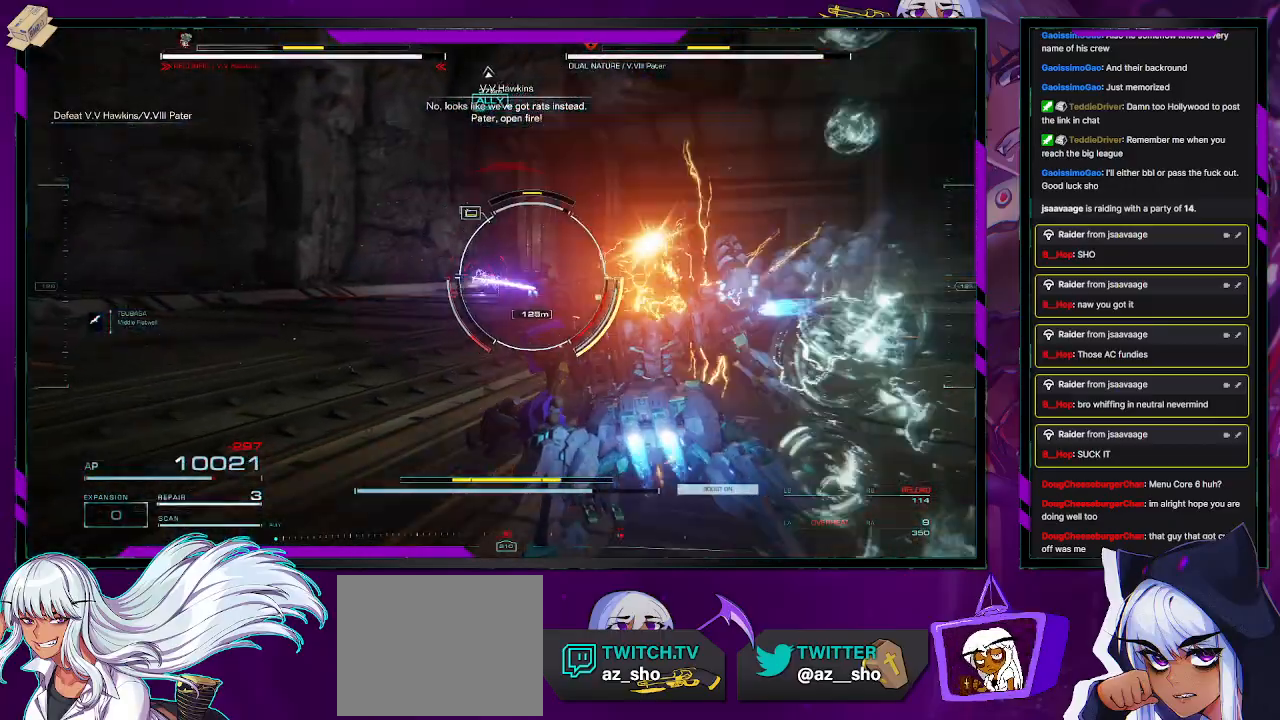
{"buttons": ["R2"], "left_stick": "up", "right_stick": "right", "events": [[17, "R2", "up"], [100, "R2", "down"], [133, "left_stick", "up"], [400, "right_stick", "right"]]}
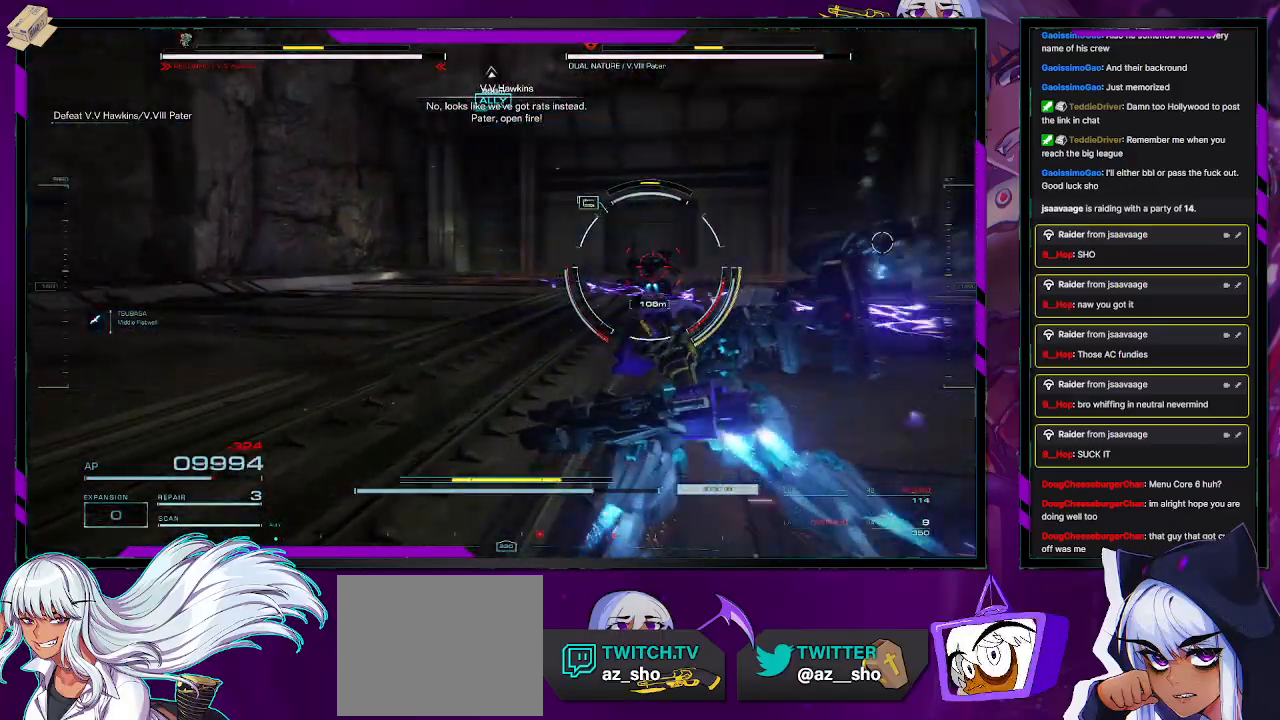
{"buttons": ["R2"], "left_stick": "up", "right_stick": "right", "events": [[83, "right_stick", "center"], [317, "right_stick", "right"]]}
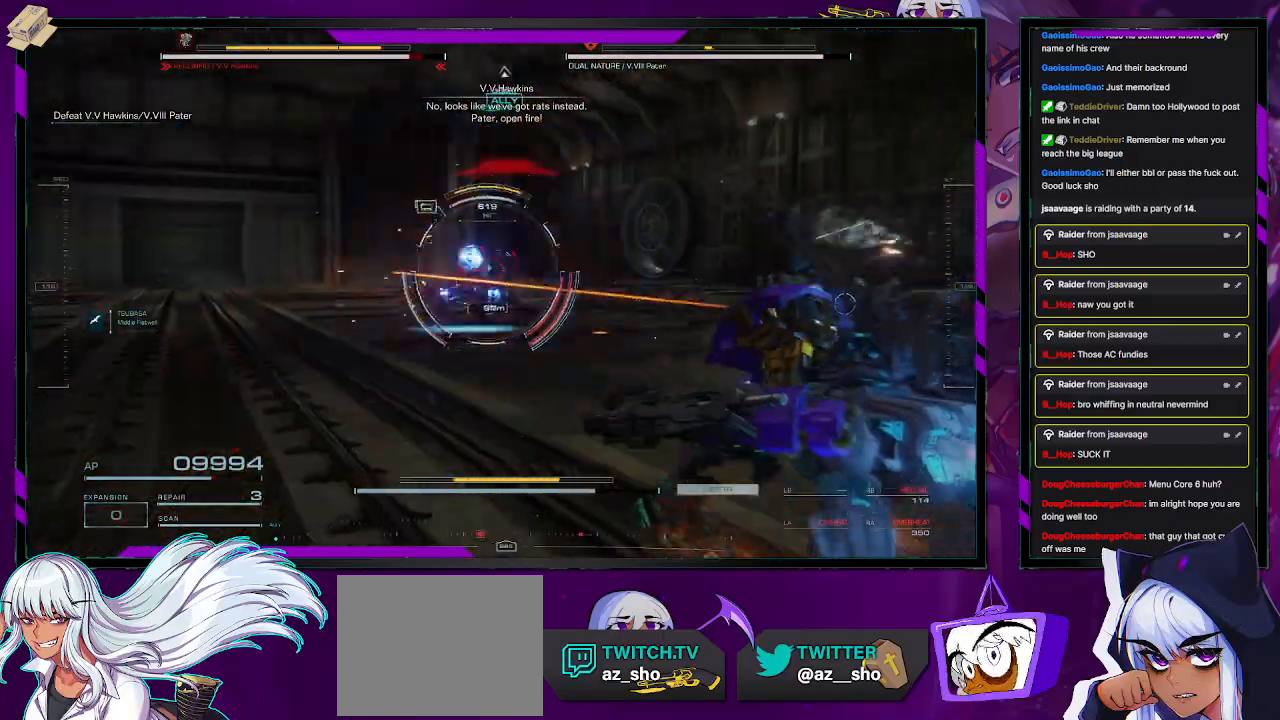
{"buttons": ["L1", "R2"], "left_stick": "up-left", "right_stick": "center", "events": [[33, "left_stick", "up-left"], [133, "right_stick", "center"], [233, "X", "down"], [333, "X", "up"], [500, "L1", "down"]]}
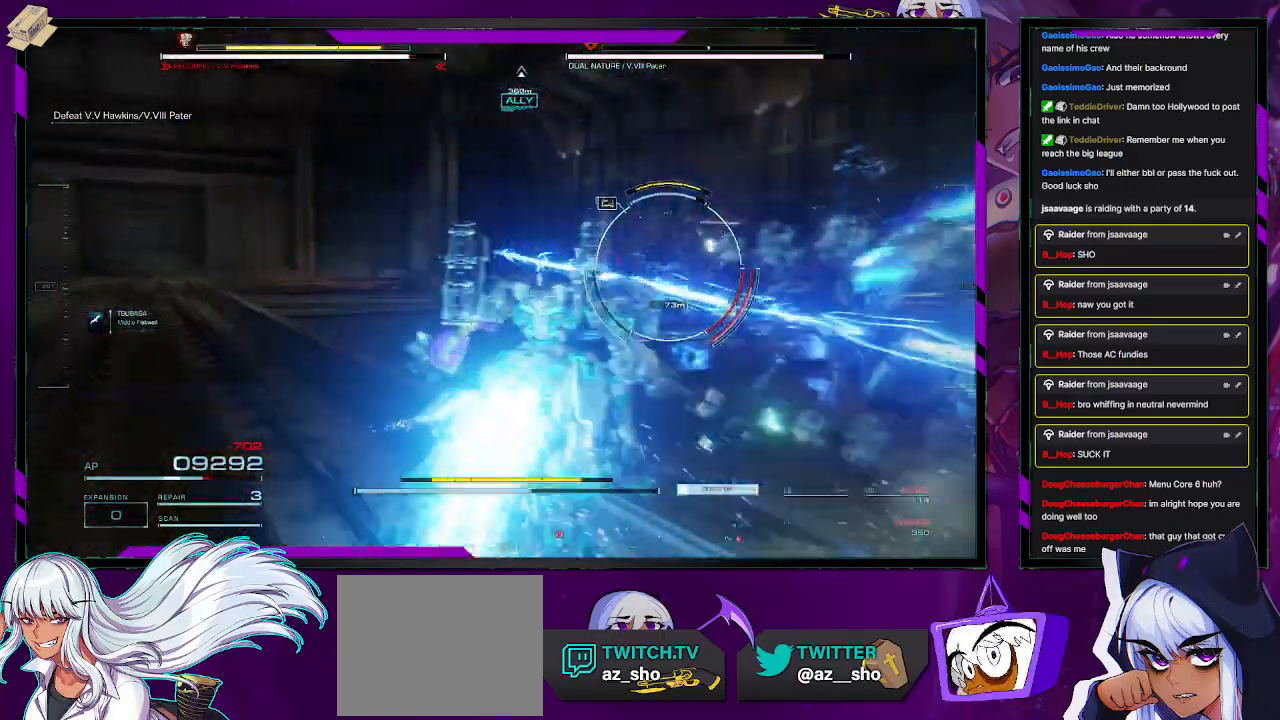
{"buttons": ["L1", "R2"], "left_stick": "up", "right_stick": "right", "events": [[50, "left_stick", "up"], [133, "right_stick", "right"]]}
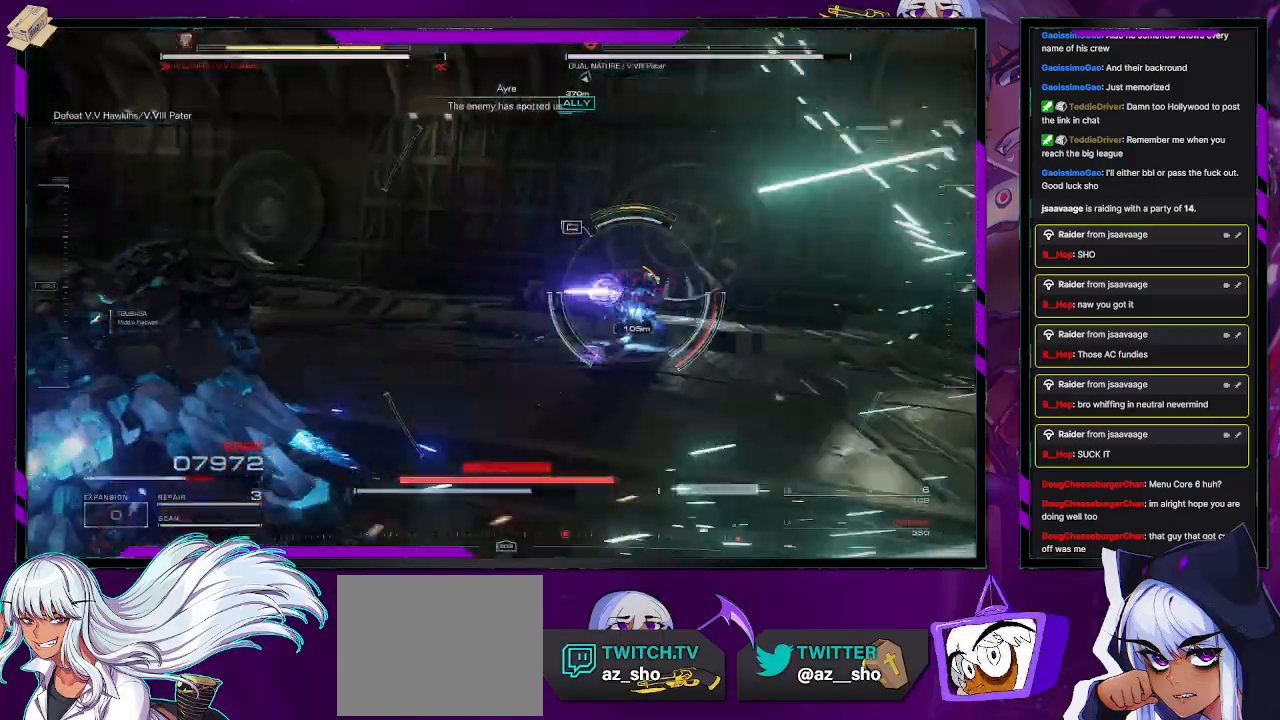
{"buttons": ["L1", "R2"], "left_stick": "up", "right_stick": "center", "events": [[300, "right_stick", "center"]]}
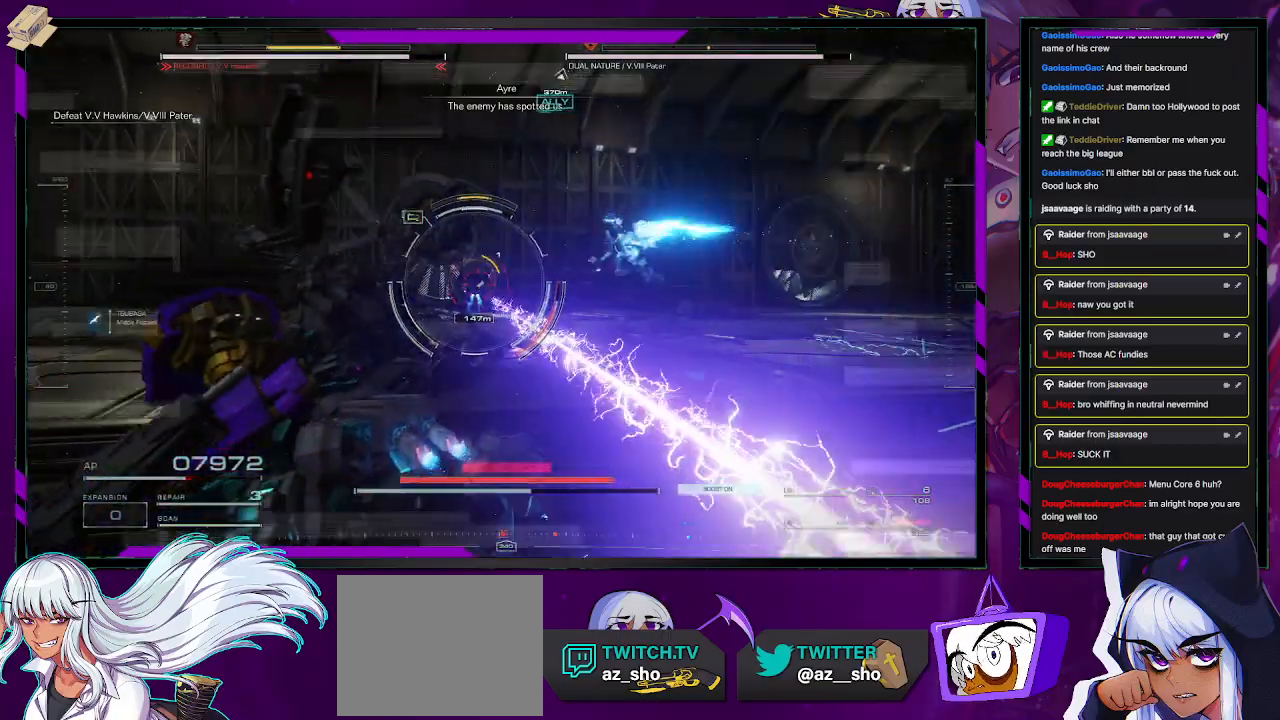
{"buttons": ["L1", "R2"], "left_stick": "up", "right_stick": "center", "events": [[250, "L1", "up"], [383, "L1", "down"]]}
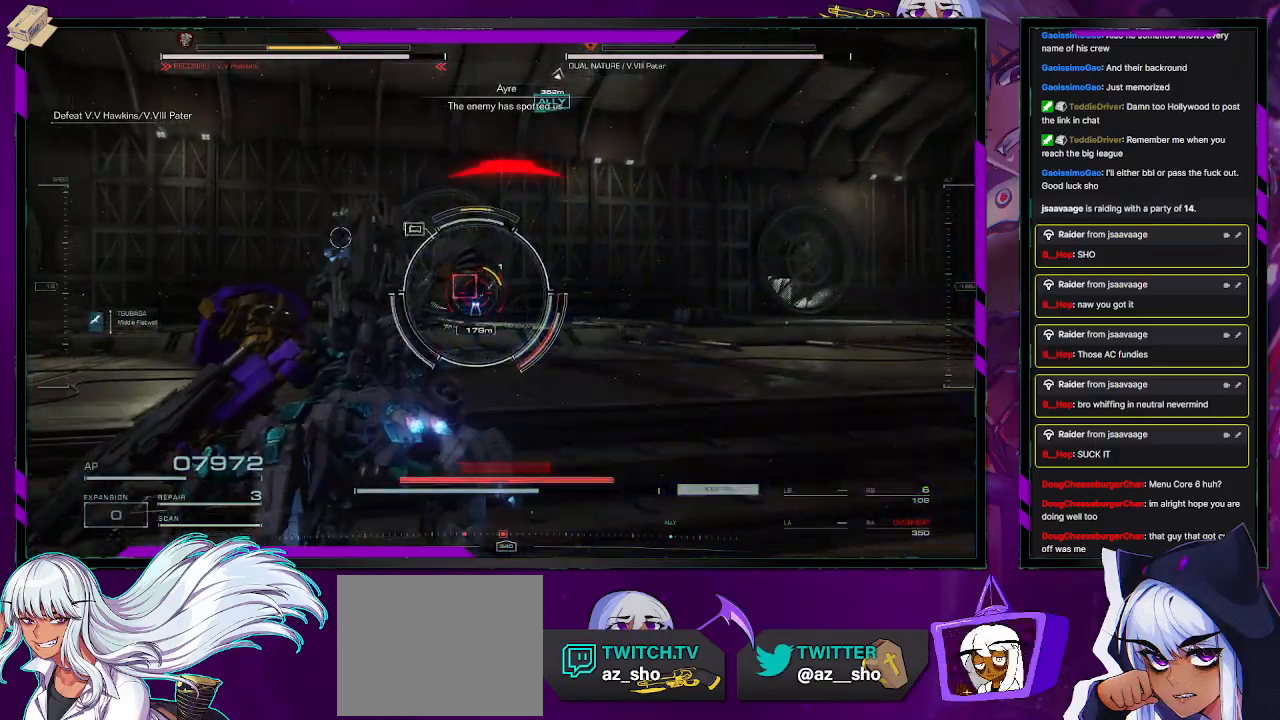
{"buttons": ["R2"], "left_stick": "up", "right_stick": "center", "events": [[17, "X", "down"], [50, "L1", "up"], [183, "X", "up"], [350, "X", "down"], [450, "X", "up"]]}
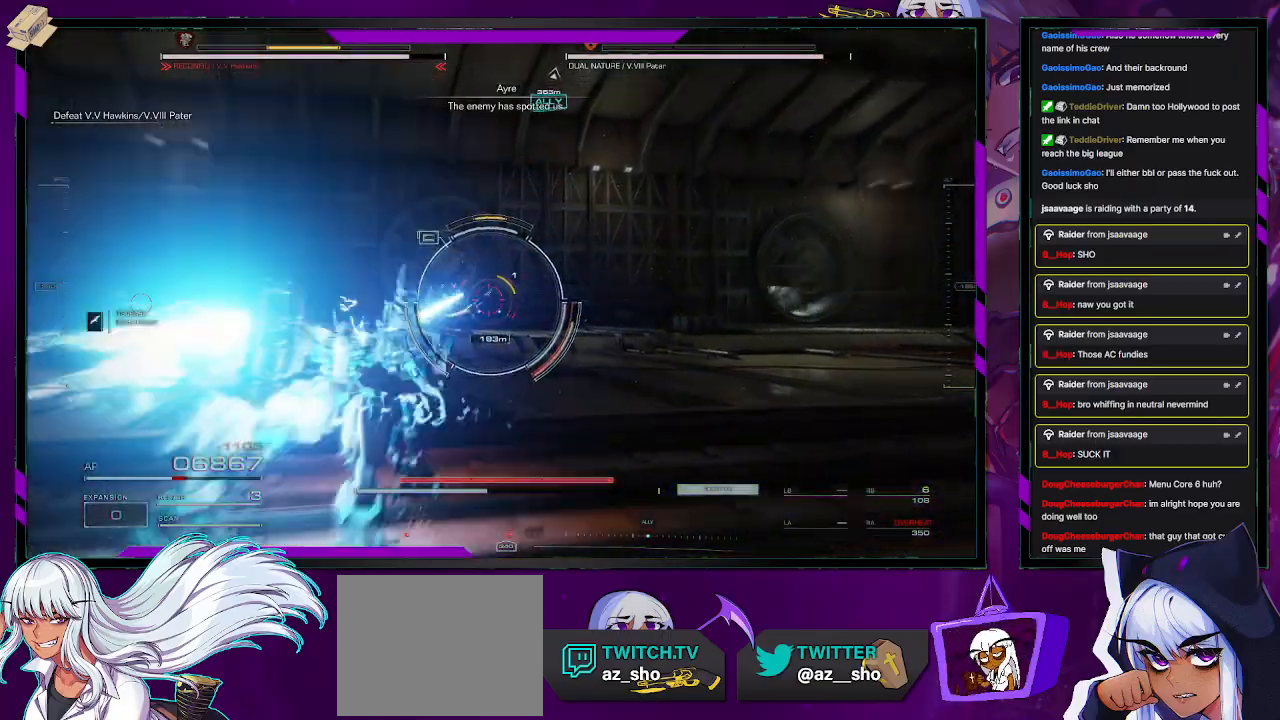
{"buttons": ["L1", "R2"], "left_stick": "up", "right_stick": "center", "events": [[17, "L1", "down"], [83, "left_stick", "up-right"], [350, "left_stick", "up"]]}
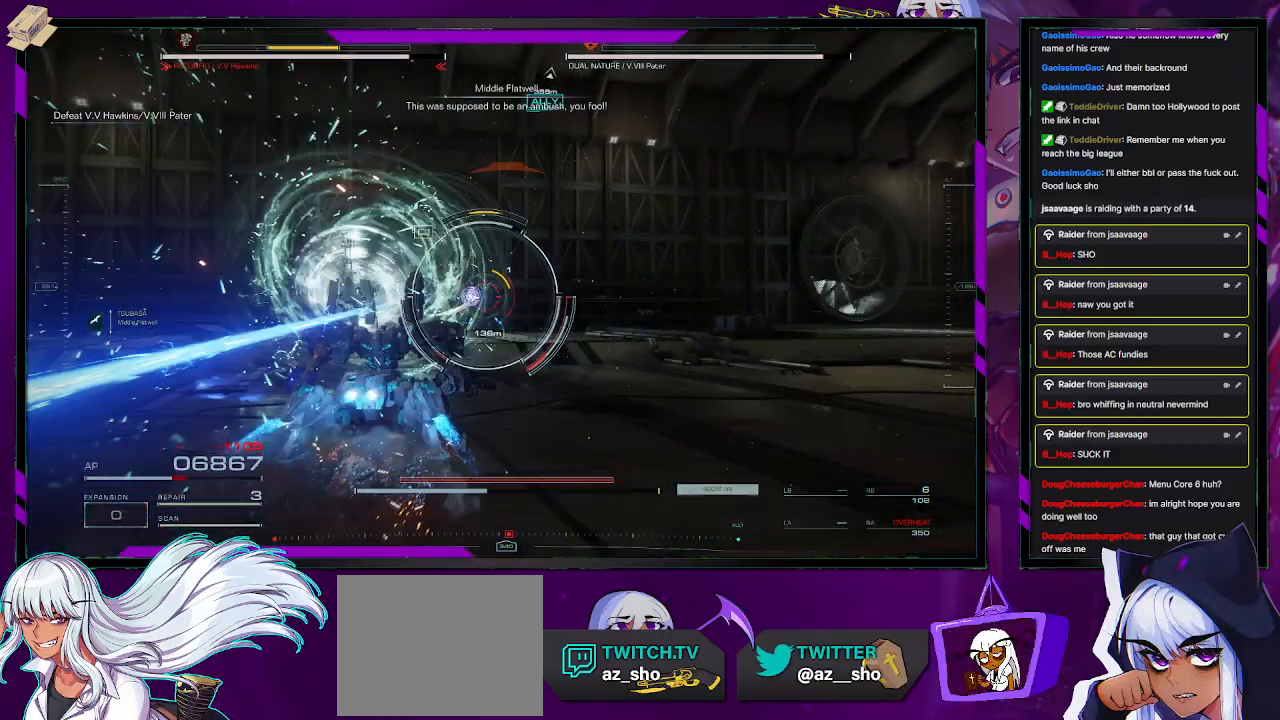
{"buttons": ["L1", "R2"], "left_stick": "up", "right_stick": "center", "events": [[67, "L2", "down"], [150, "L2", "up"]]}
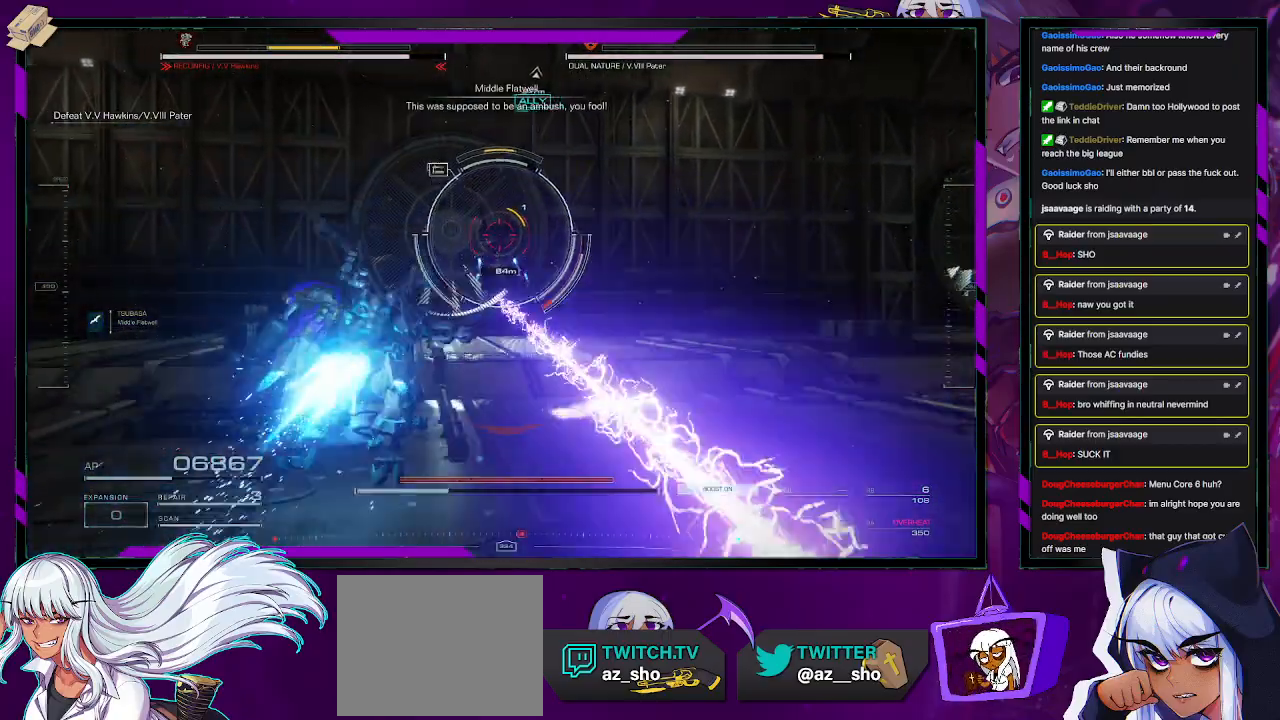
{"buttons": ["R2"], "left_stick": "up", "right_stick": "up-left", "events": [[267, "L1", "up"], [450, "right_stick", "up-left"]]}
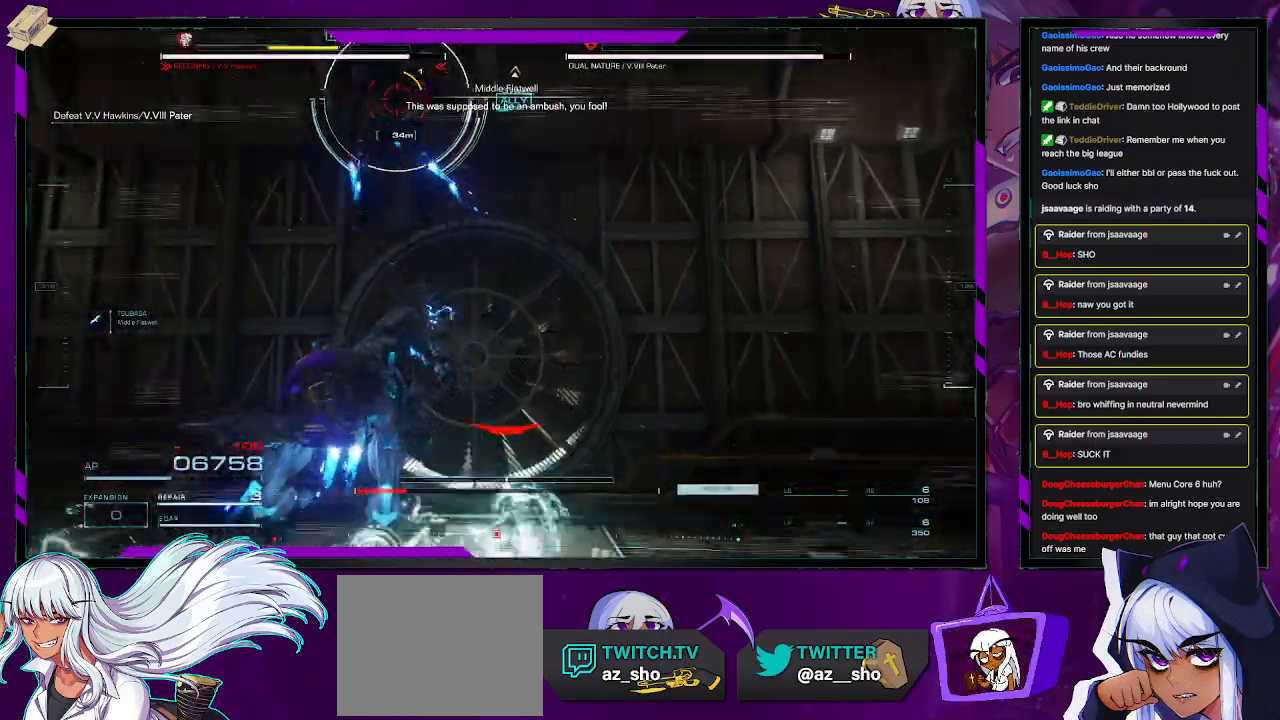
{"buttons": ["R2"], "left_stick": "up", "right_stick": "left", "events": [[400, "right_stick", "left"]]}
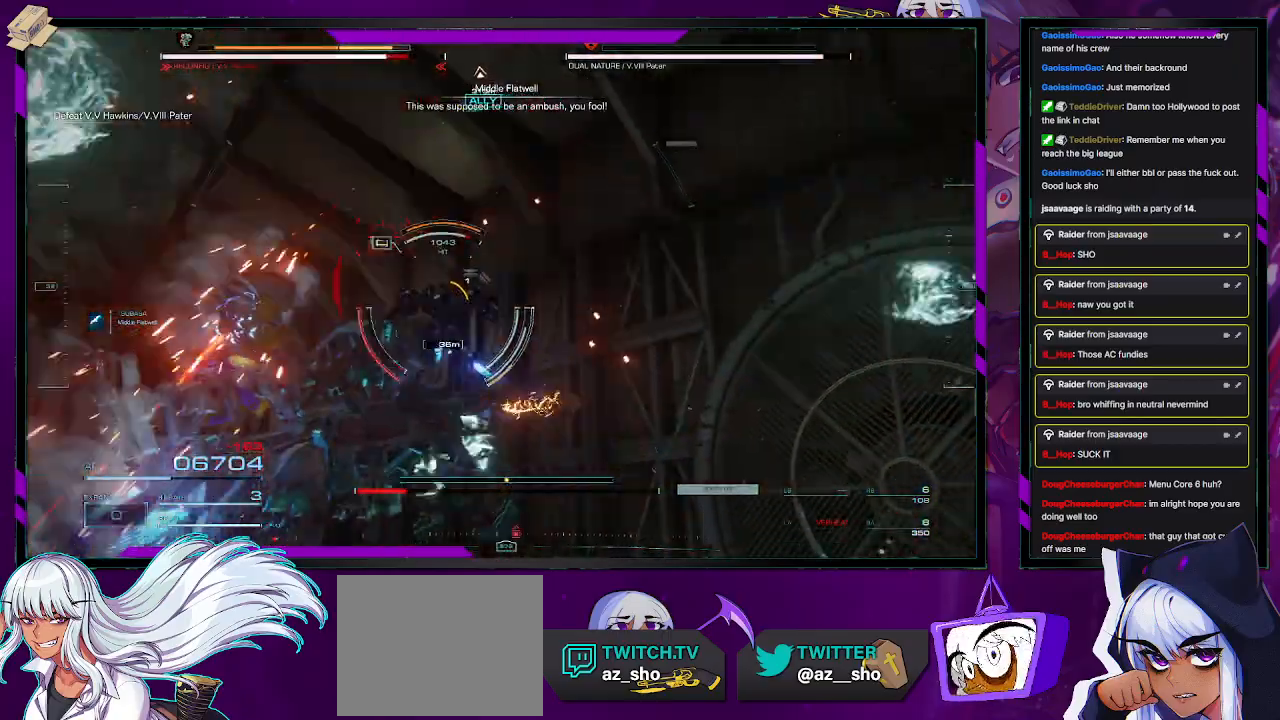
{"buttons": [], "left_stick": "up-left", "right_stick": "center", "events": [[33, "right_stick", "down-left"], [183, "left_stick", "up-left"], [183, "right_stick", "center"], [317, "right_stick", "down-right"], [483, "right_stick", "center"], [500, "R2", "up"]]}
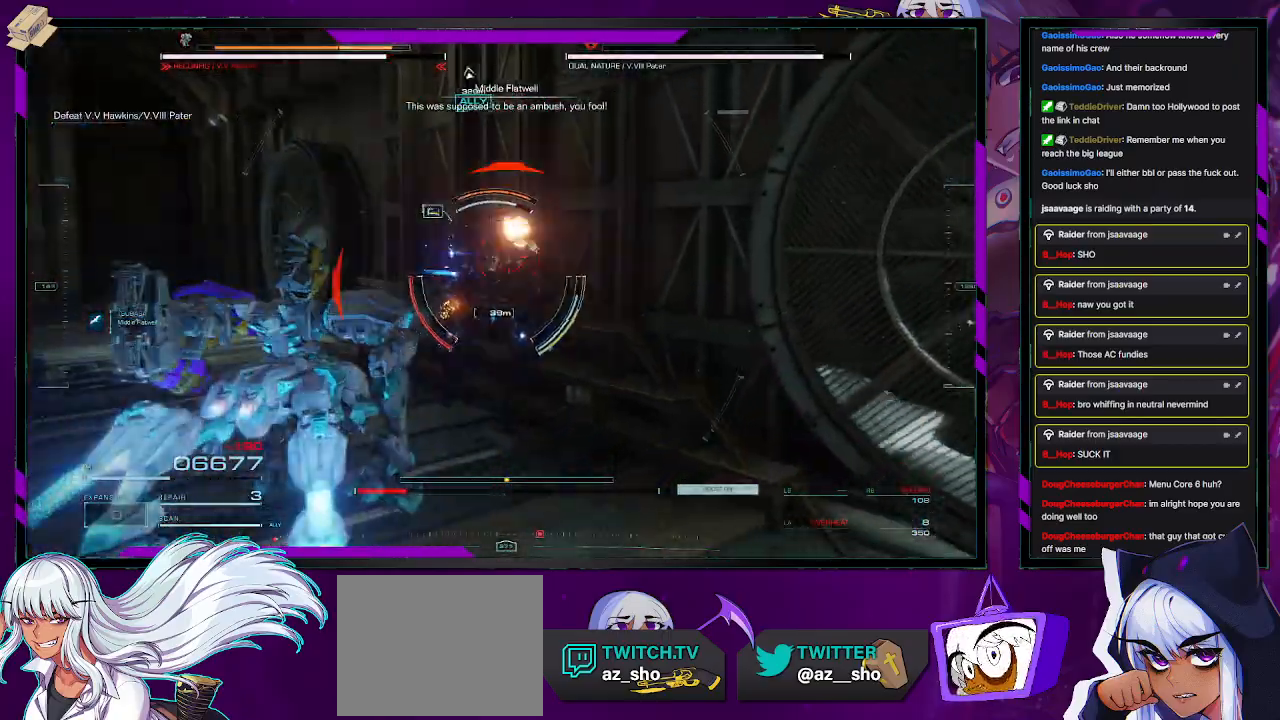
{"buttons": ["R2"], "left_stick": "up", "right_stick": "right", "events": [[83, "R2", "down"], [183, "R2", "up"], [233, "R2", "down"], [267, "left_stick", "up"], [350, "right_stick", "right"]]}
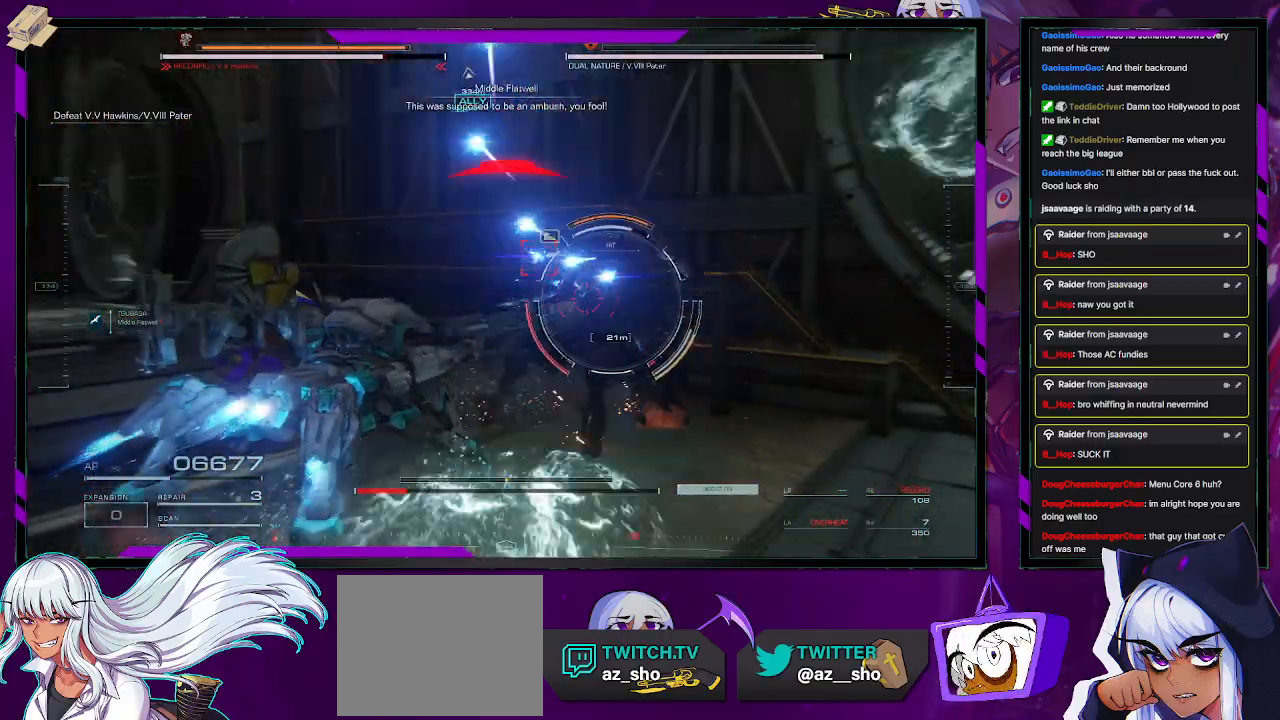
{"buttons": ["R2"], "left_stick": "down-right", "right_stick": "right", "events": [[17, "R2", "up"], [17, "right_stick", "center"], [100, "R2", "down"], [100, "right_stick", "right"], [200, "R2", "up"], [233, "R2", "down"], [233, "left_stick", "left"], [317, "left_stick", "down-left"], [367, "R2", "up"], [417, "R2", "down"], [450, "left_stick", "down-right"]]}
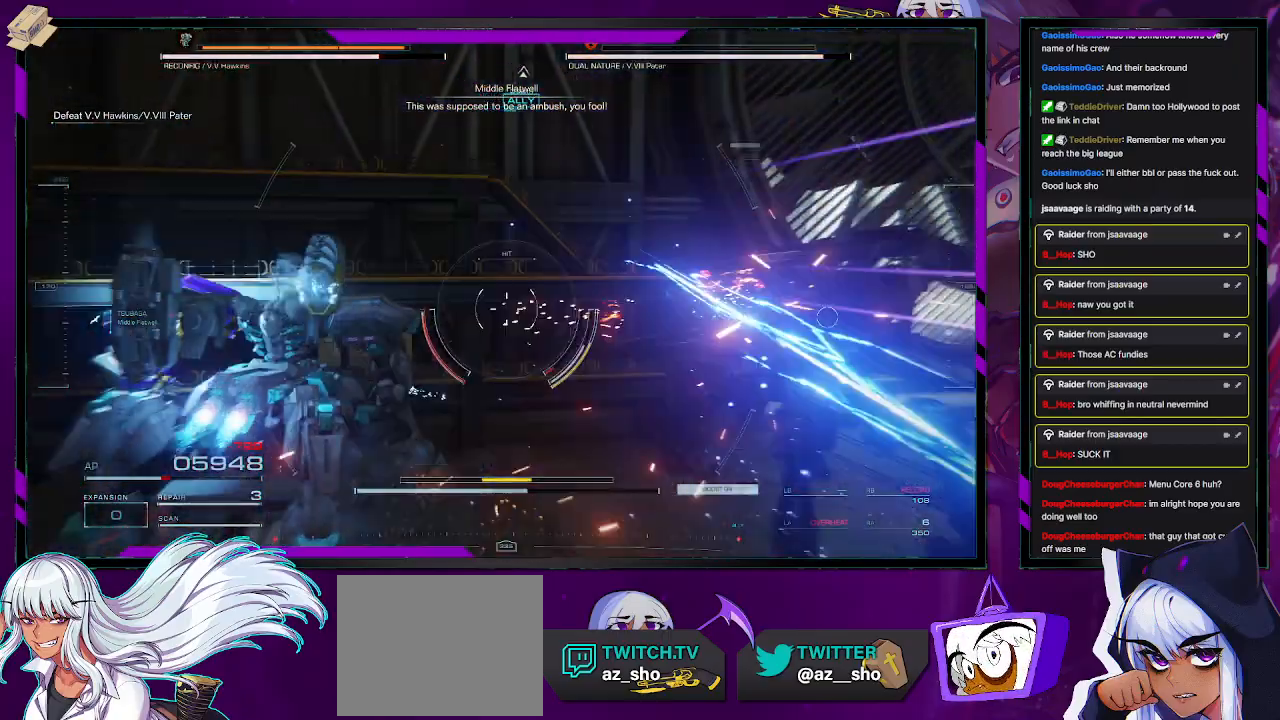
{"buttons": ["R2"], "left_stick": "up-right", "right_stick": "center", "events": [[17, "R2", "up"], [17, "left_stick", "right"], [83, "R2", "down"], [333, "left_stick", "up-right"], [483, "right_stick", "center"]]}
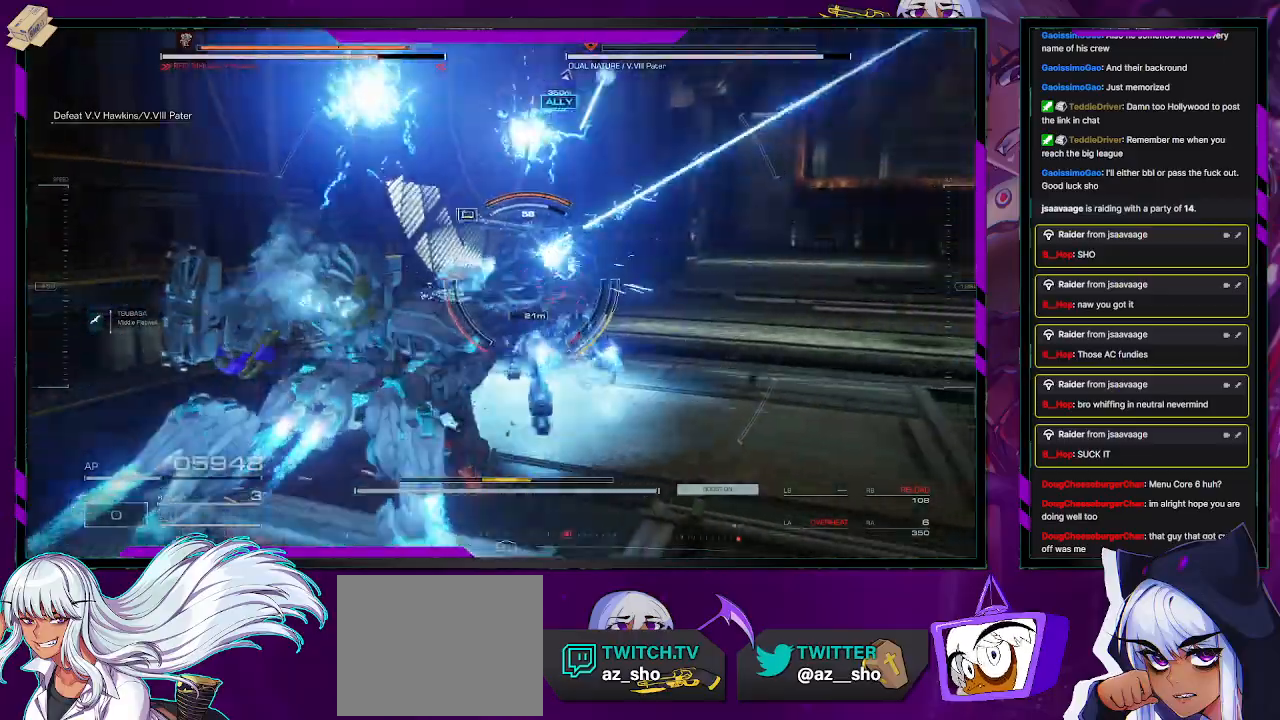
{"buttons": ["L2", "R2"], "left_stick": "up-right", "right_stick": "center", "events": [[183, "left_stick", "right"], [200, "right_stick", "left"], [383, "L2", "down"], [417, "left_stick", "up-right"], [450, "right_stick", "center"]]}
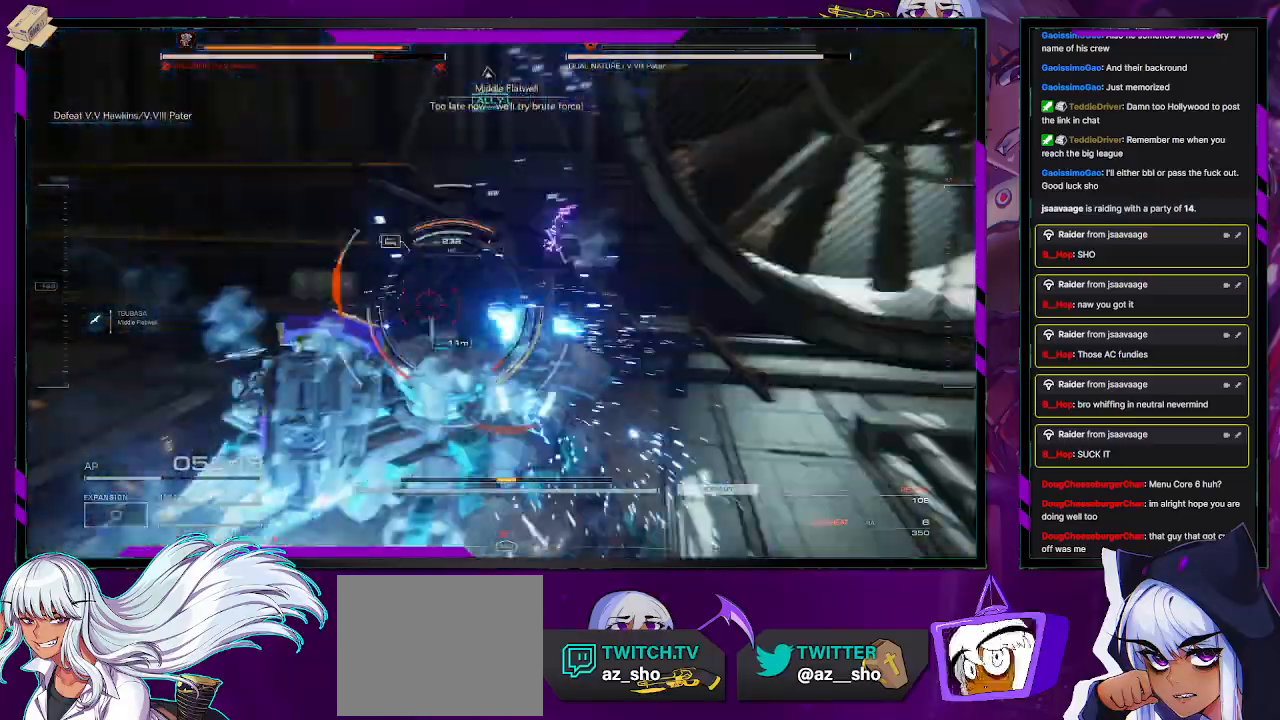
{"buttons": ["L2", "R2"], "left_stick": "up-left", "right_stick": "center", "events": [[33, "right_stick", "left"], [83, "left_stick", "up"], [317, "right_stick", "center"], [483, "left_stick", "up-left"]]}